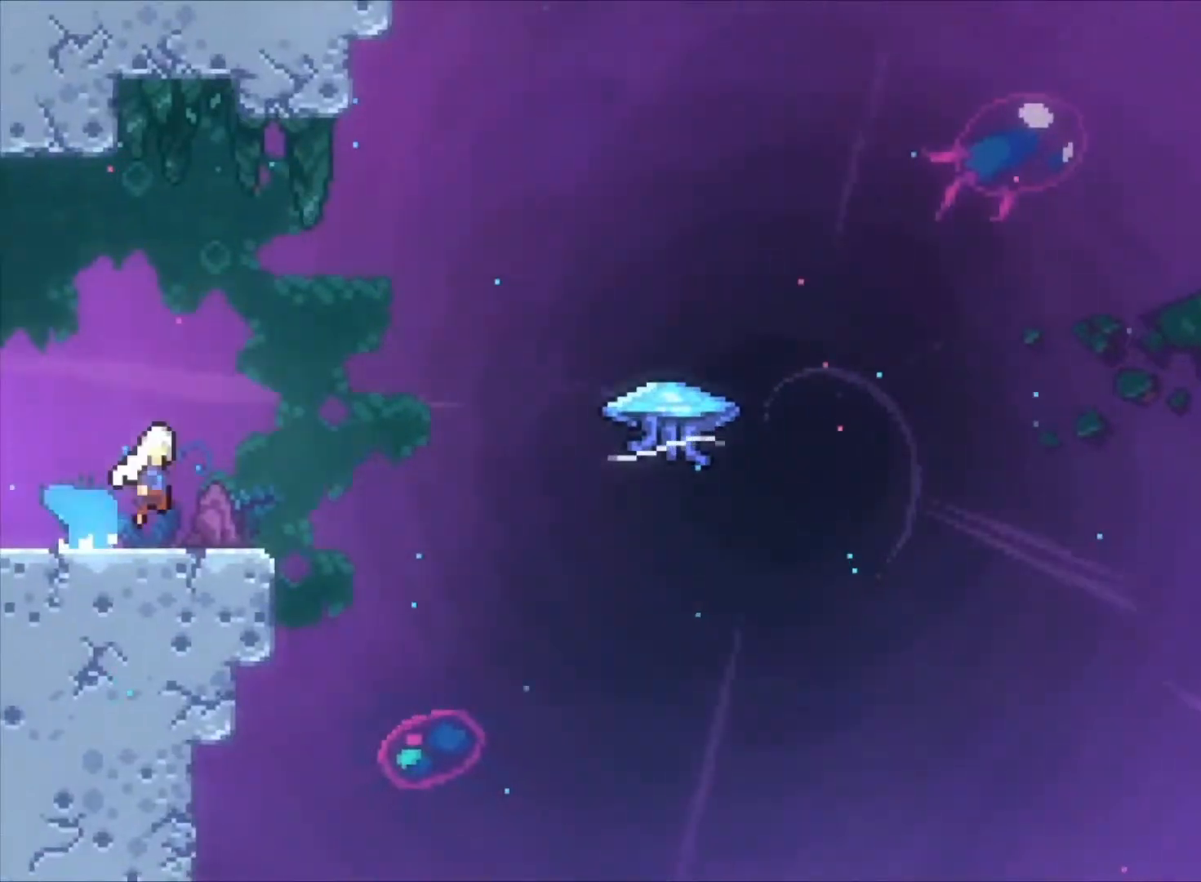
Gameplay with keyboard; each line is a JSON object with the keys held at the frame after it. "events" lists presses ("down") and releases ("up") of "a", "c", "down", "left", "right", "s", "space", "up", "v", "x" and "z" between this image and that frame as [ms after this image, input, new state], when the widget could be followed in between. No other keys are recorded. Mouse input is not recorded.
{"keys": ["c", "right", "up", "z"], "events": [[233, "up", "down"]]}
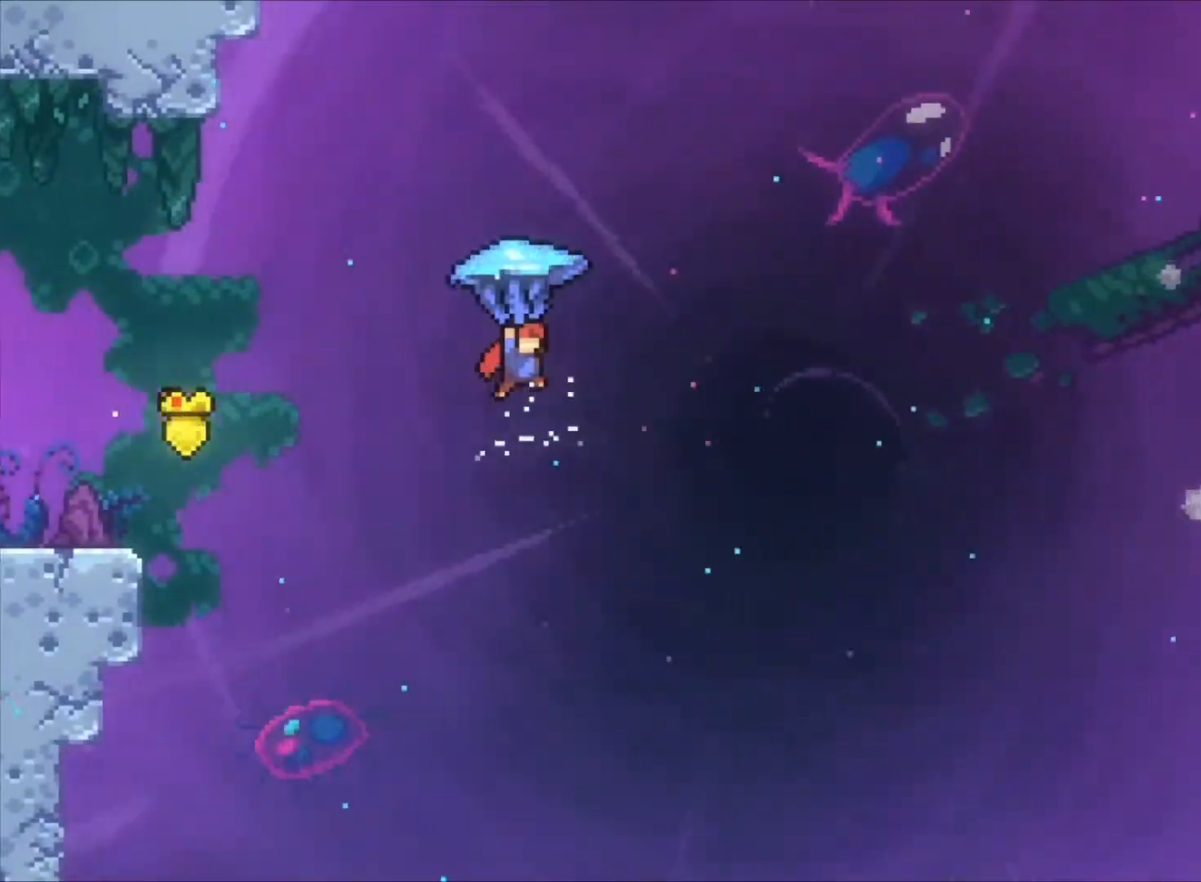
{"keys": ["right", "up", "z"], "events": [[100, "c", "up"]]}
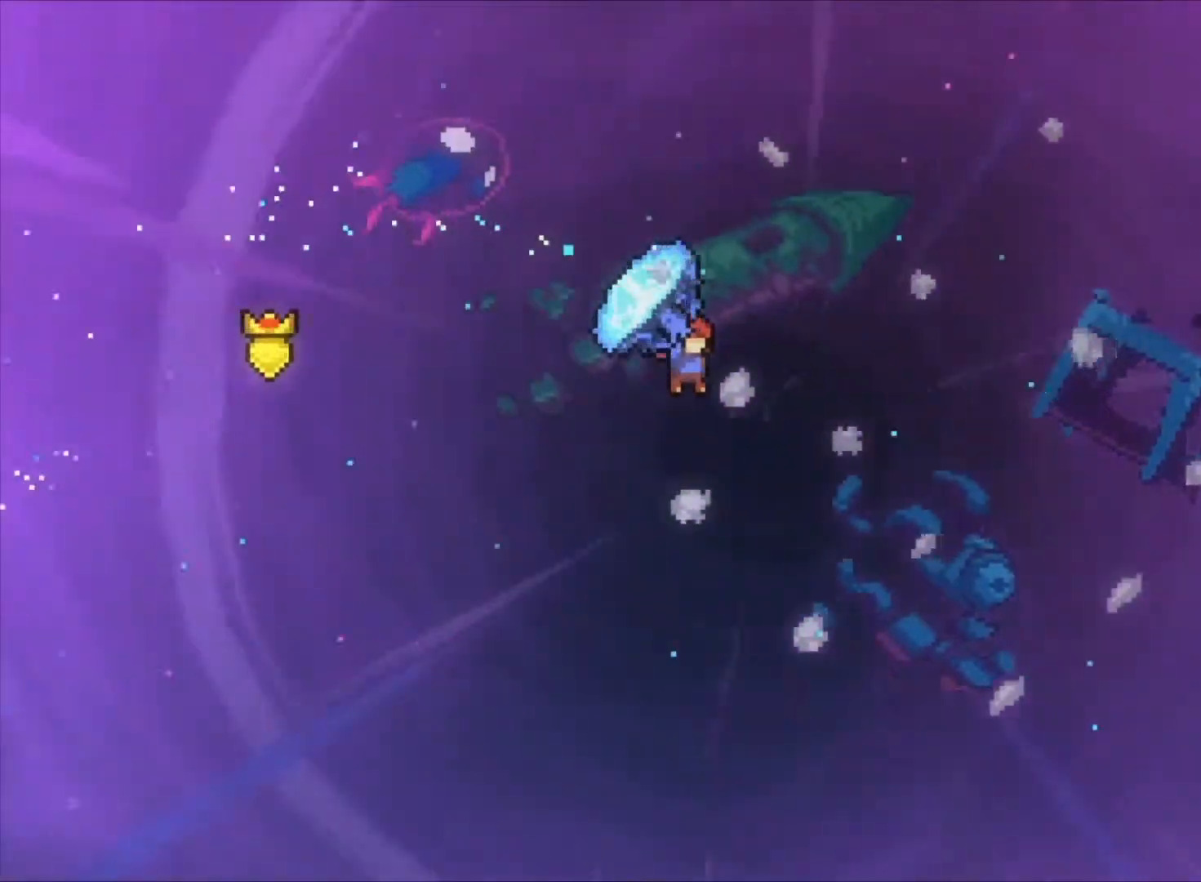
{"keys": ["right", "up", "z"], "events": []}
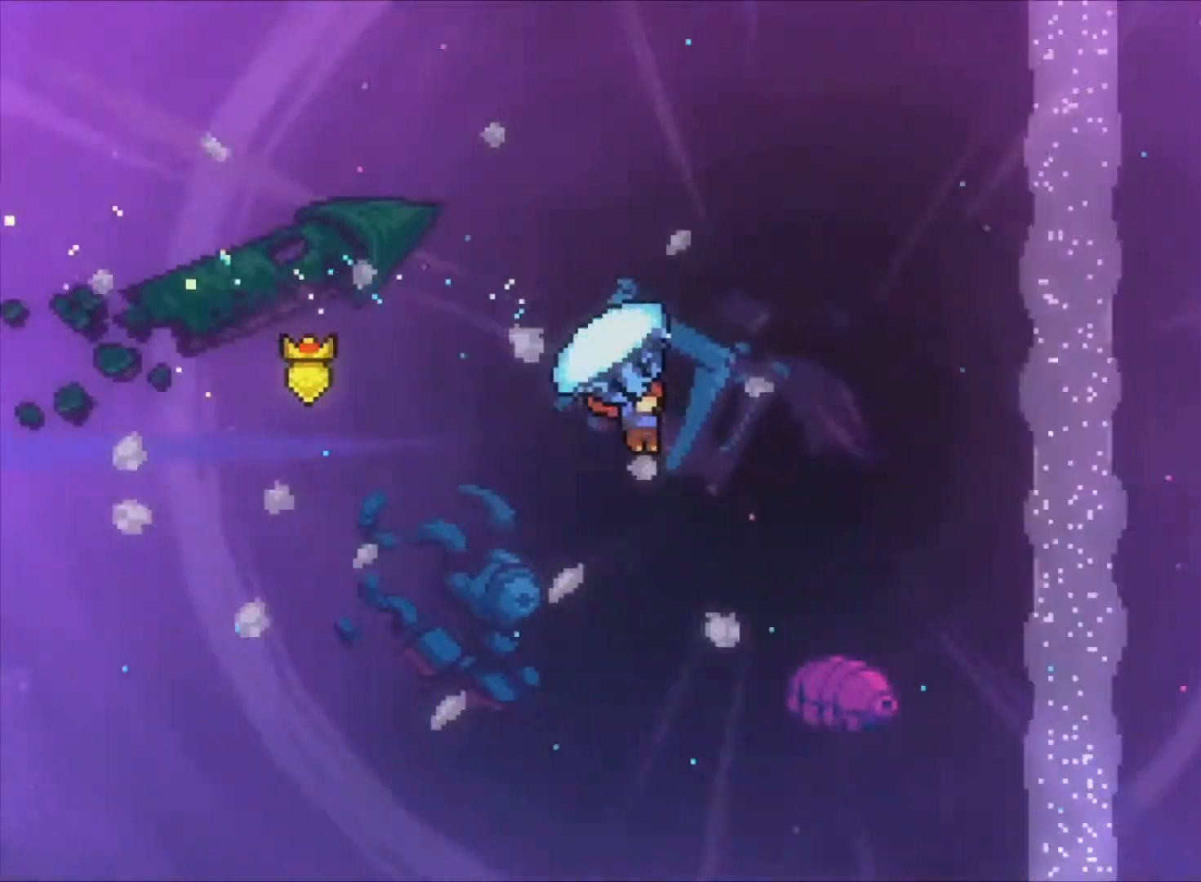
{"keys": ["right", "up", "z"], "events": []}
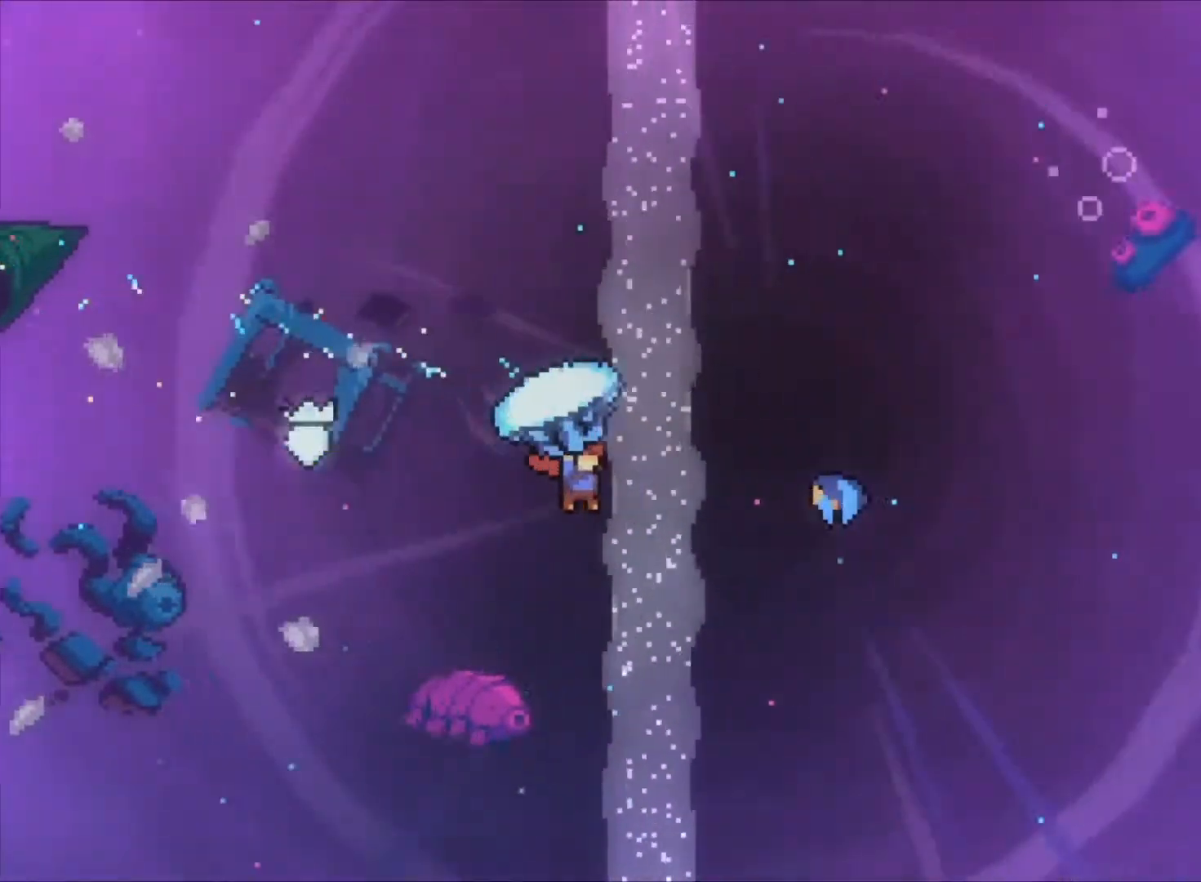
{"keys": ["right", "up", "z"], "events": [[300, "x", "down"], [467, "x", "up"]]}
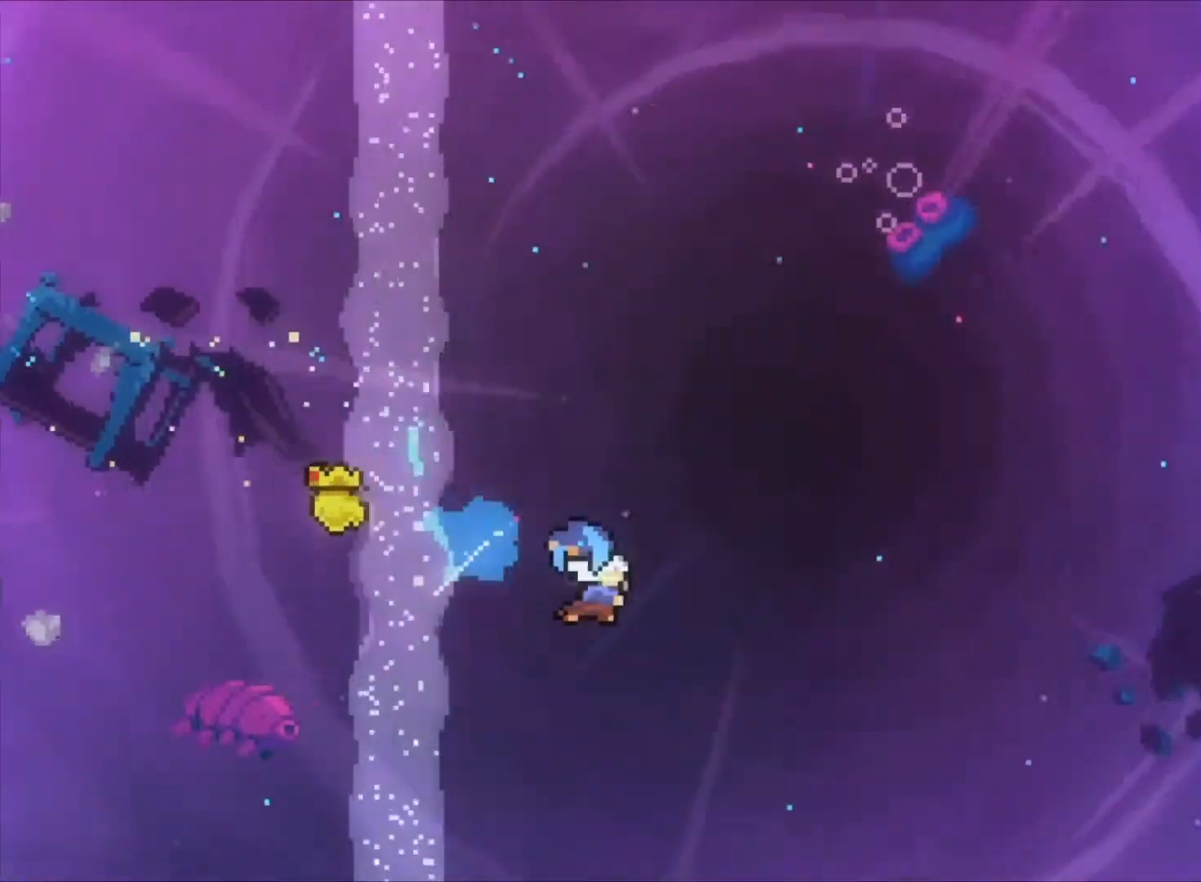
{"keys": ["right", "z"], "events": [[133, "up", "up"]]}
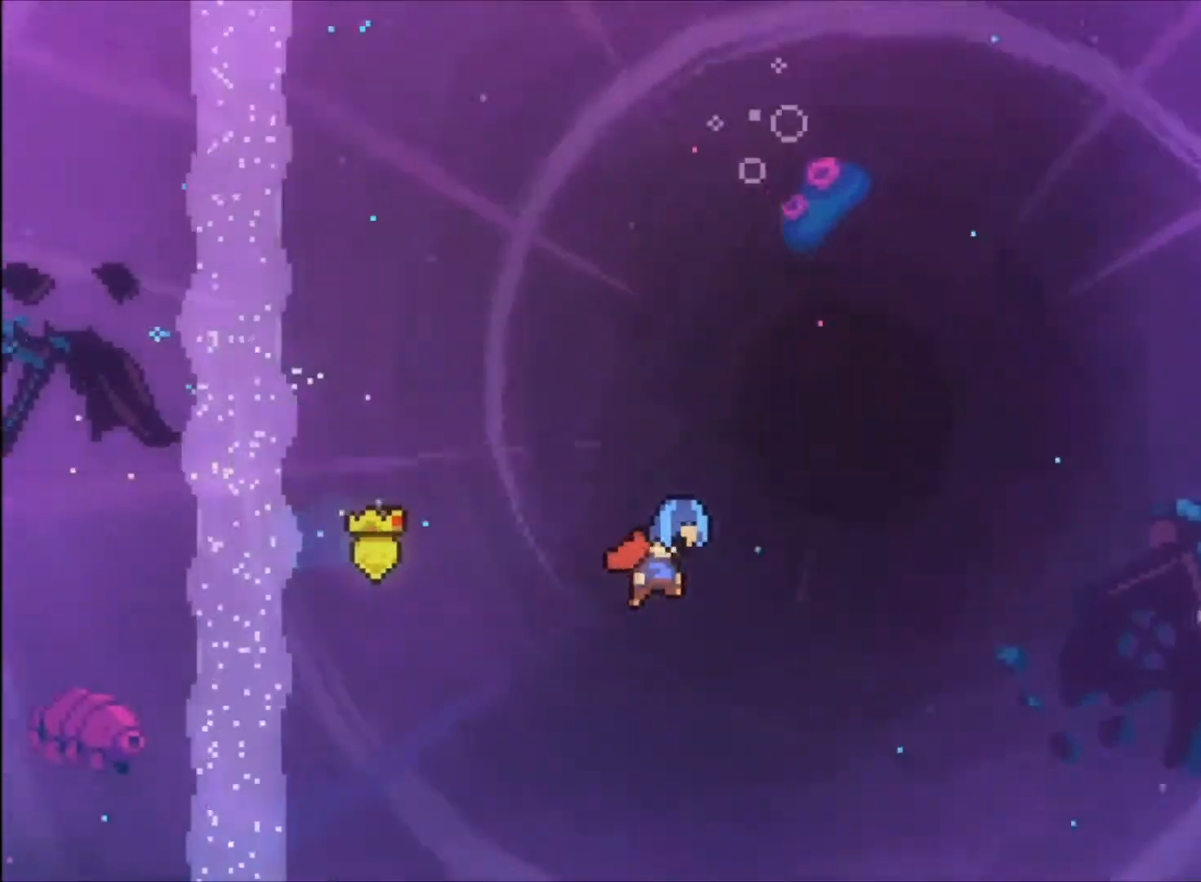
{"keys": ["right", "x", "z"], "events": [[433, "x", "down"]]}
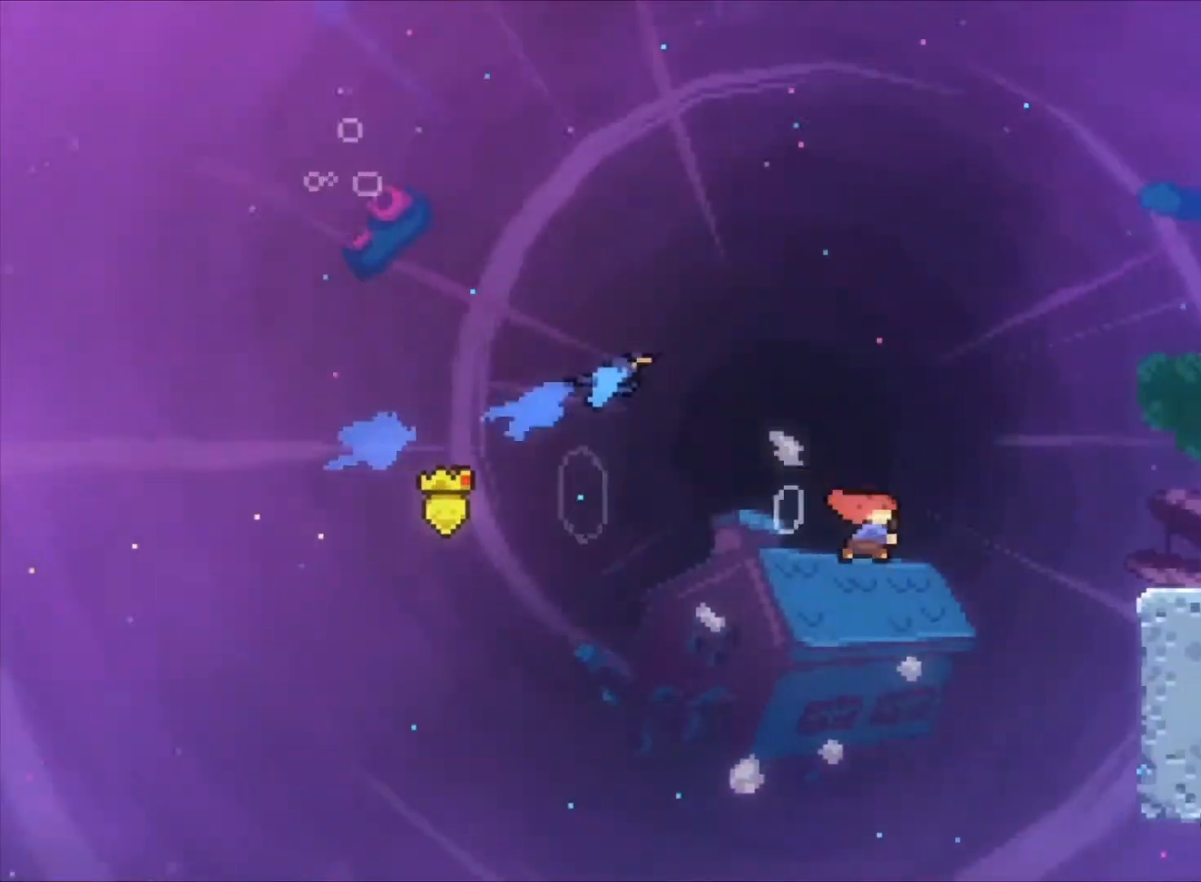
{"keys": ["c", "right", "z"], "events": [[100, "x", "up"], [400, "c", "down"]]}
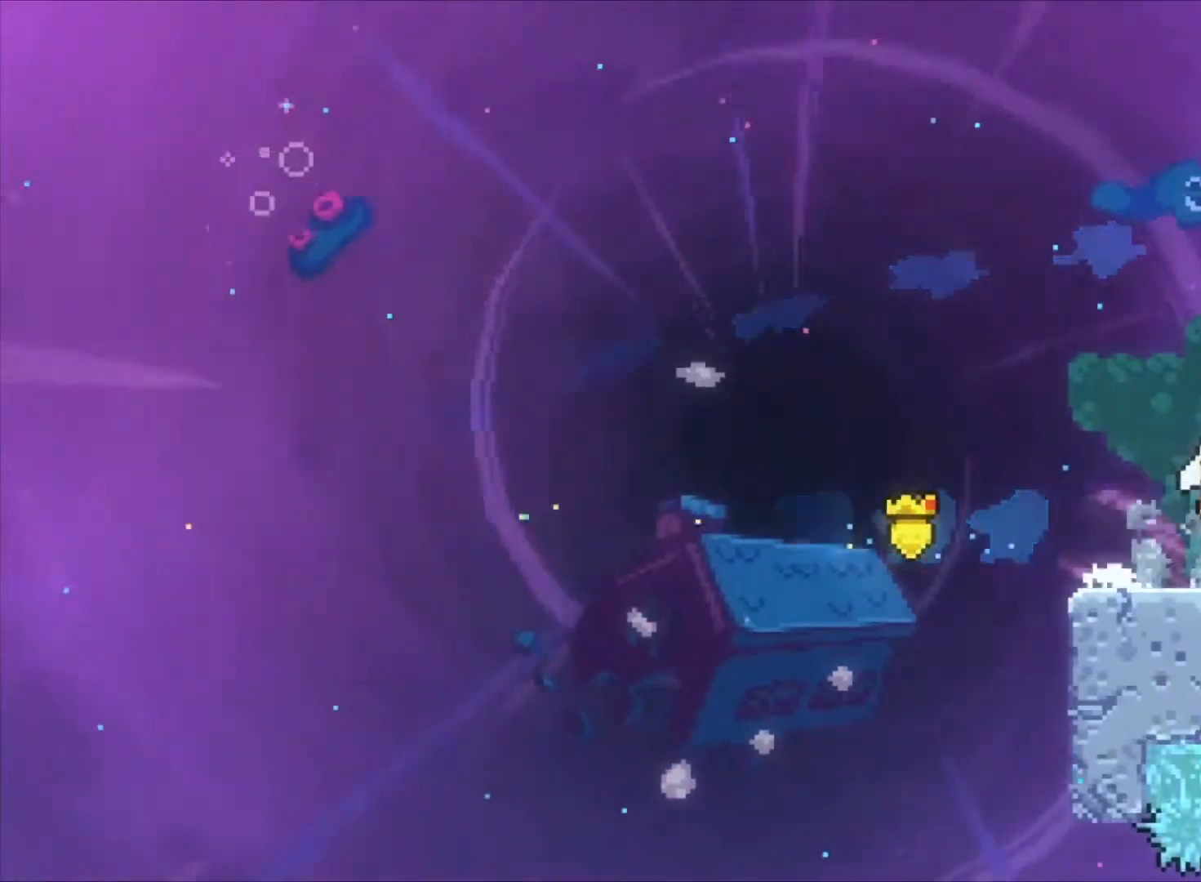
{"keys": ["right", "z"], "events": [[33, "c", "up"], [300, "s", "down"], [367, "c", "down"], [400, "c", "up"], [400, "s", "up"]]}
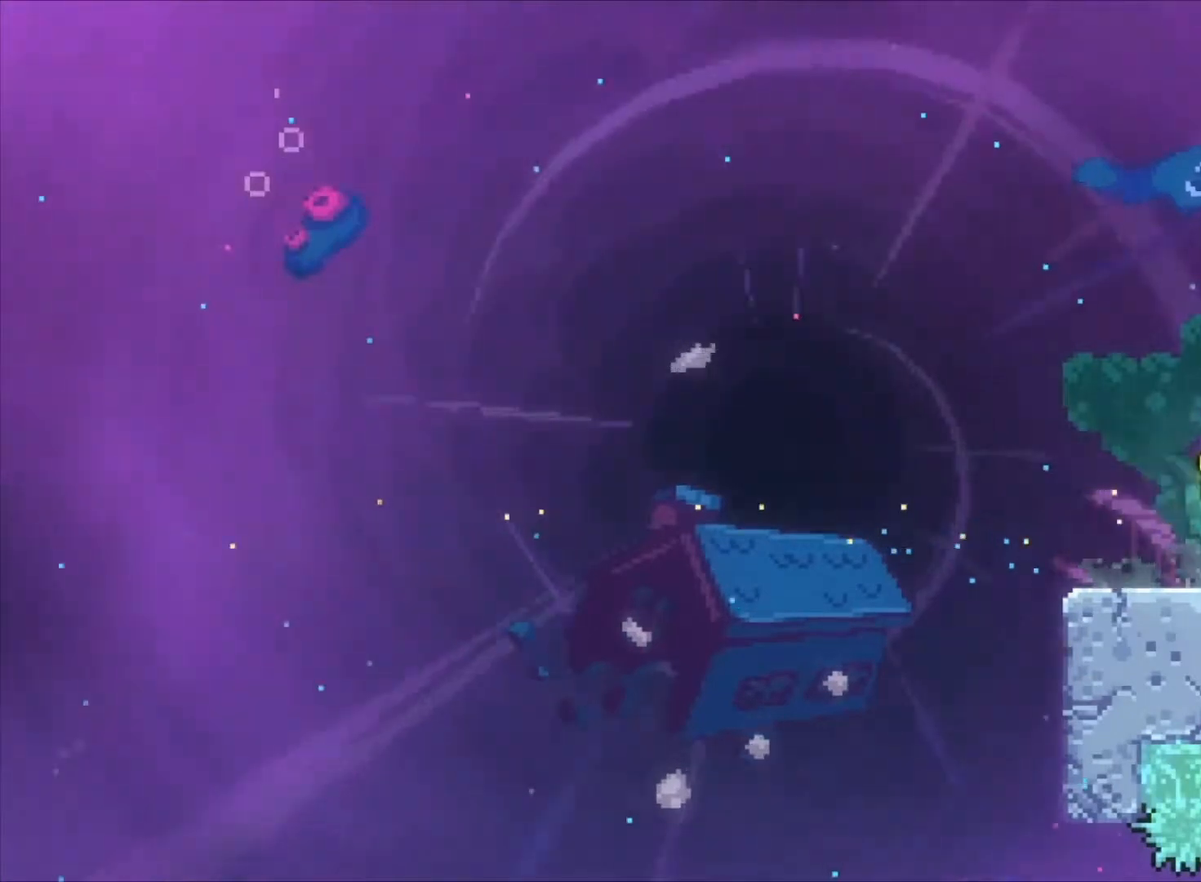
{"keys": ["right", "z"], "events": []}
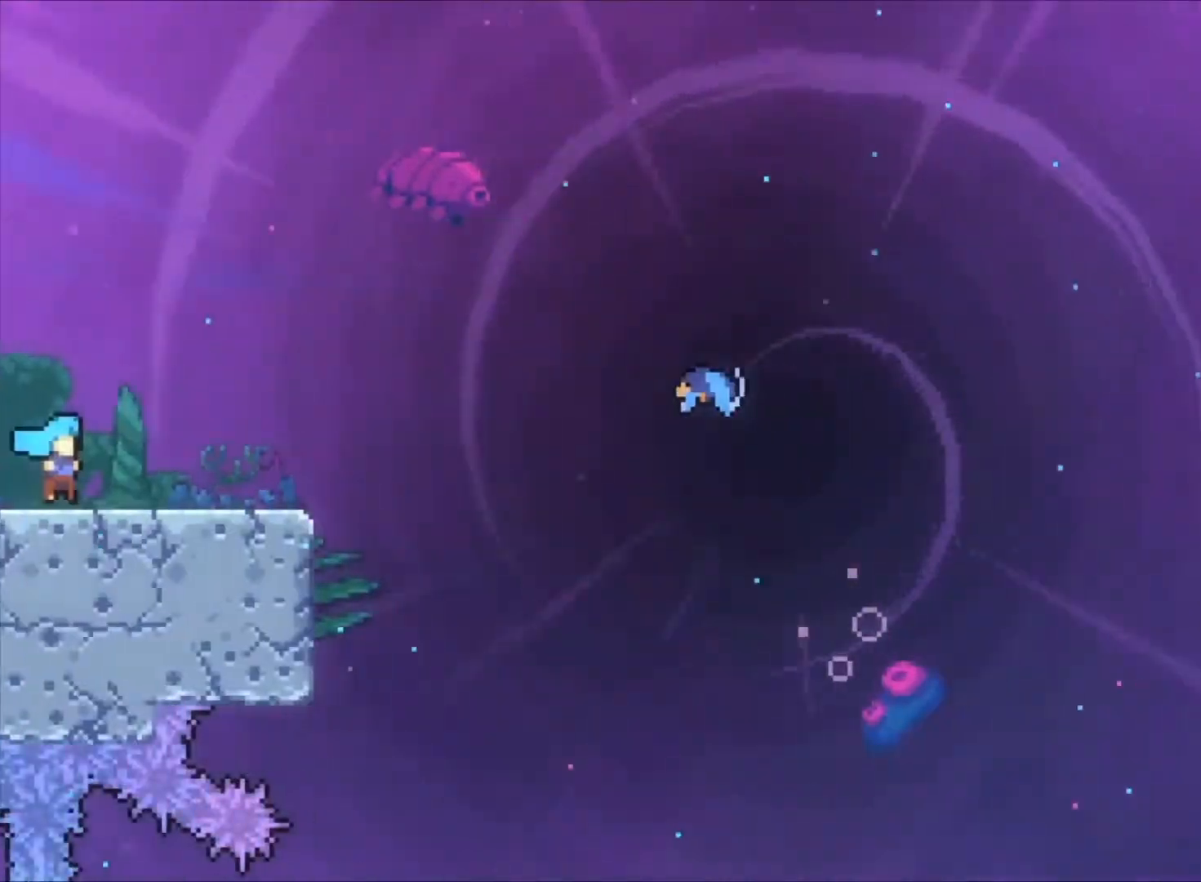
{"keys": ["c", "right", "z"], "events": [[233, "c", "down"]]}
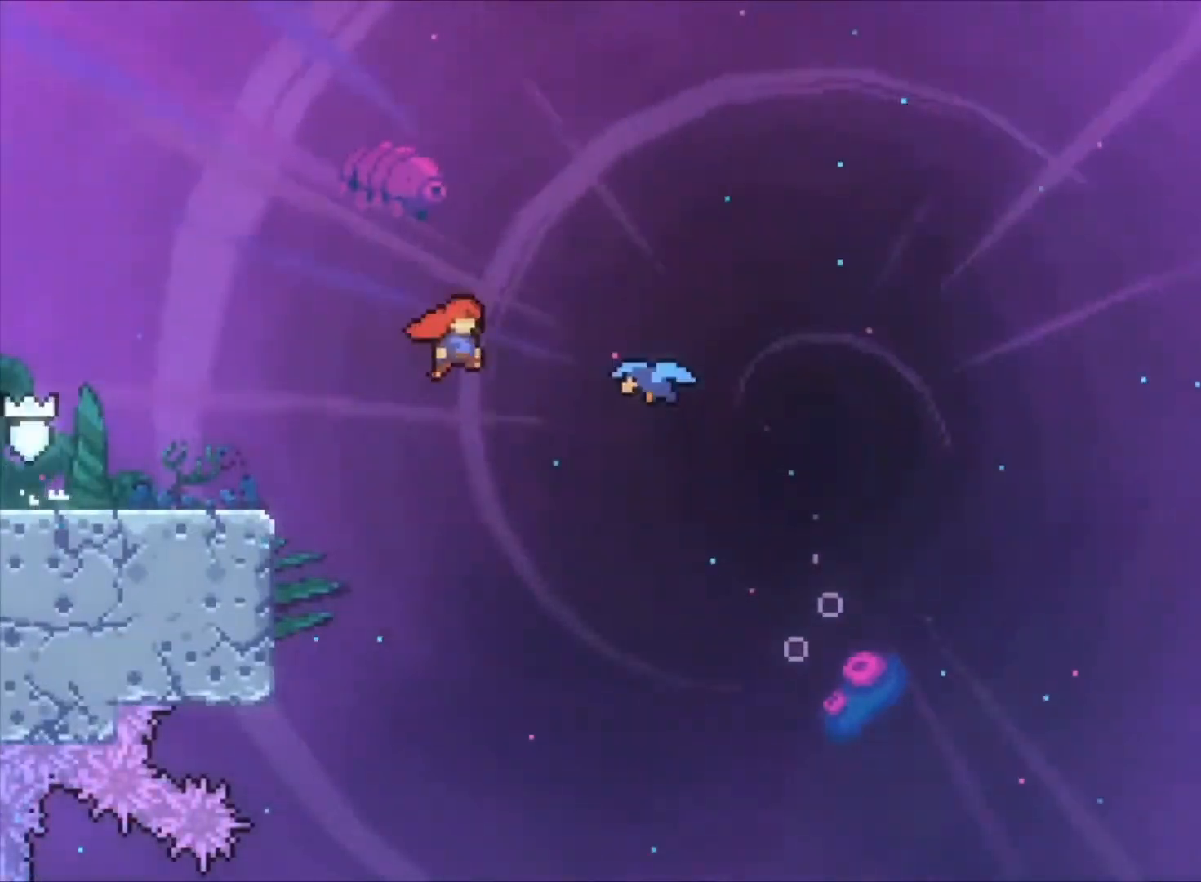
{"keys": ["right", "z"], "events": [[367, "c", "up"]]}
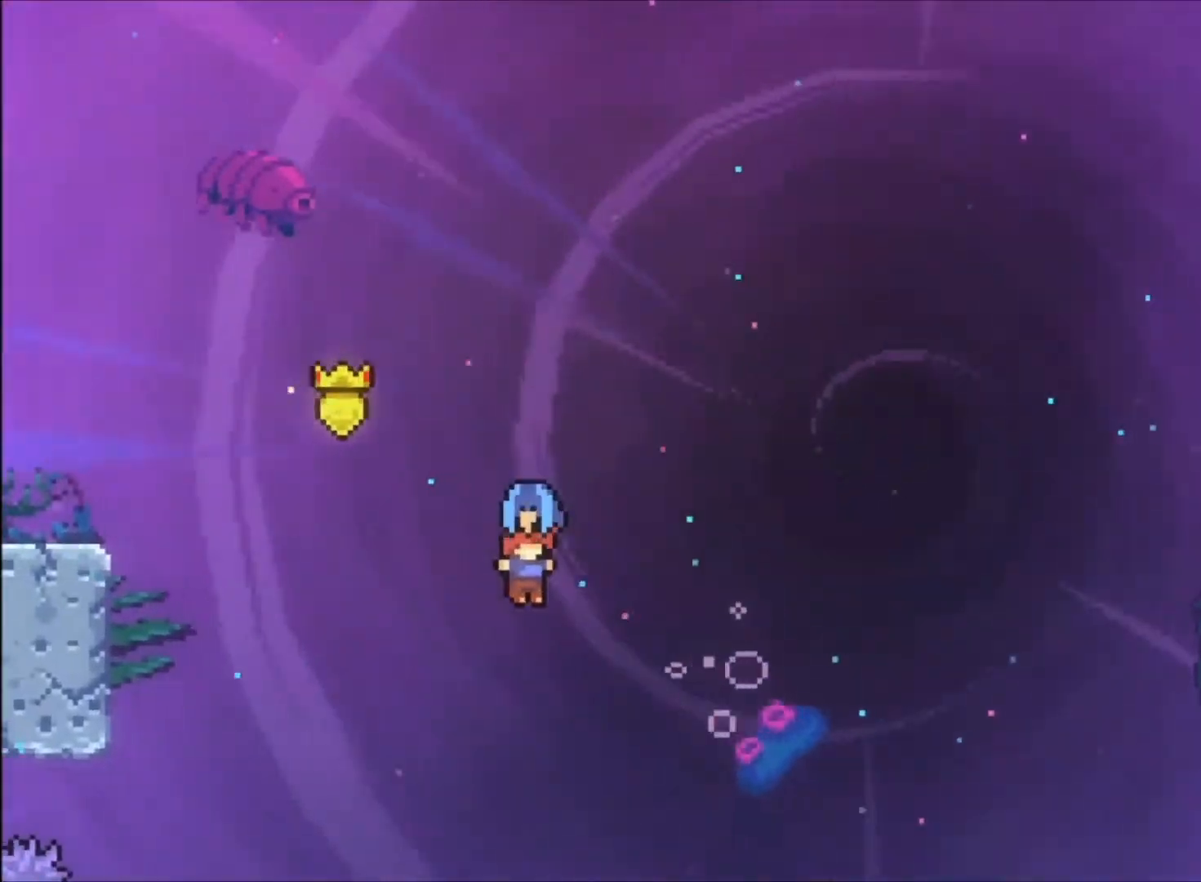
{"keys": ["right", "up", "z"], "events": [[33, "up", "down"]]}
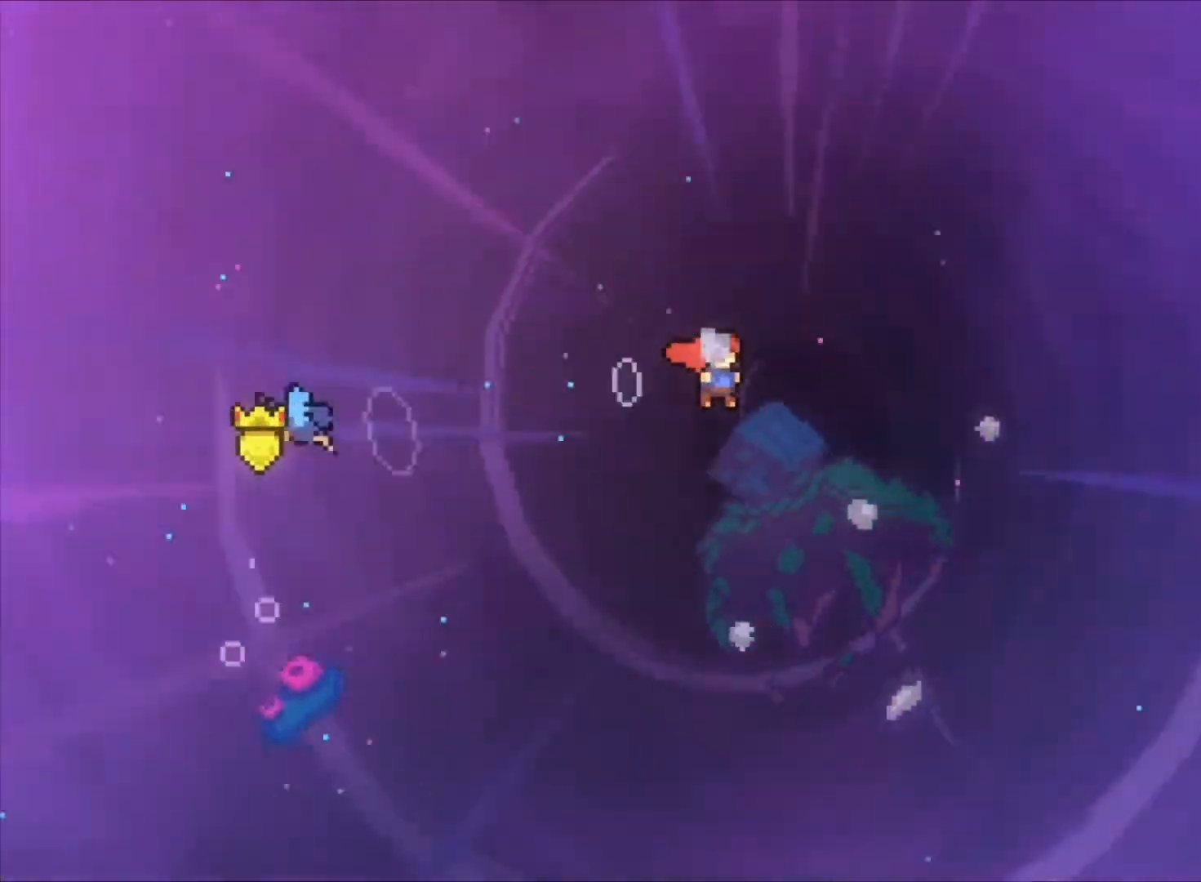
{"keys": ["right", "z"], "events": [[233, "up", "up"]]}
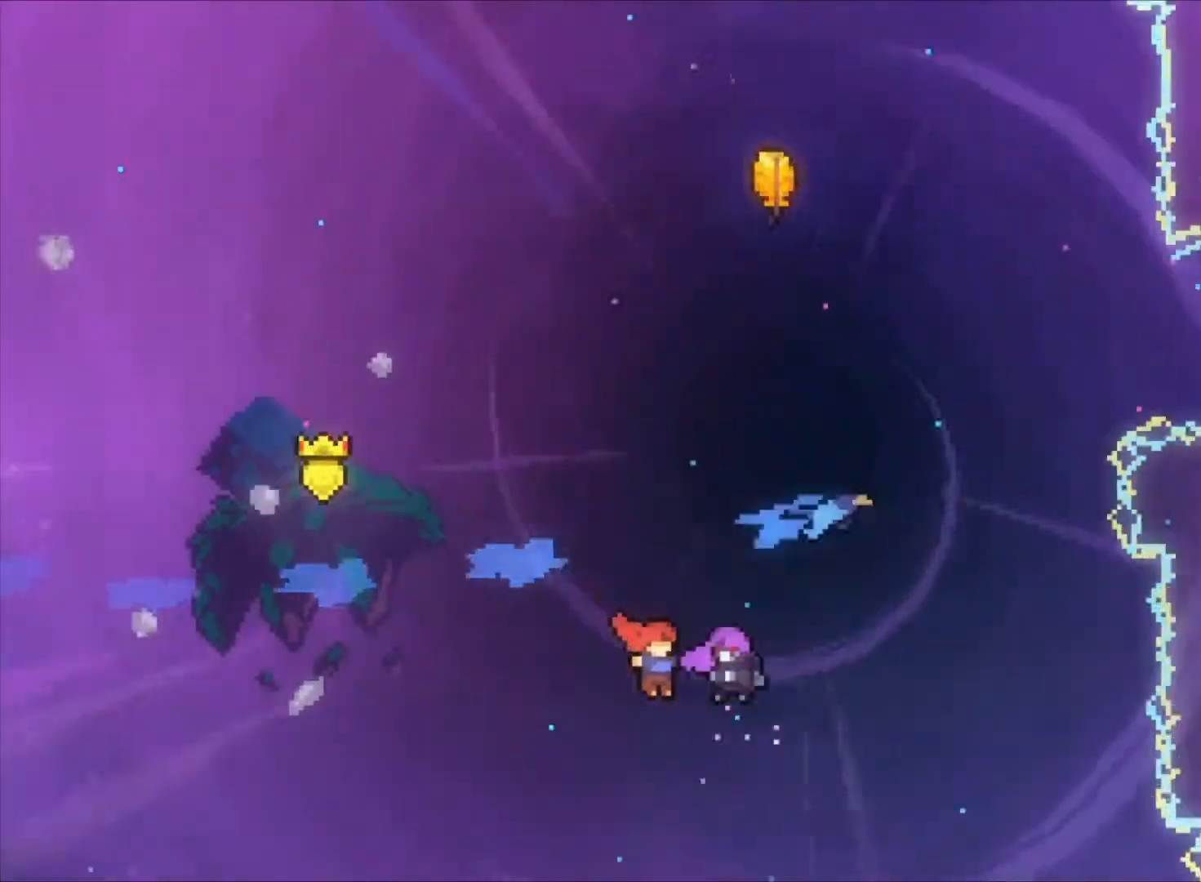
{"keys": ["down", "right", "z"], "events": [[167, "down", "down"]]}
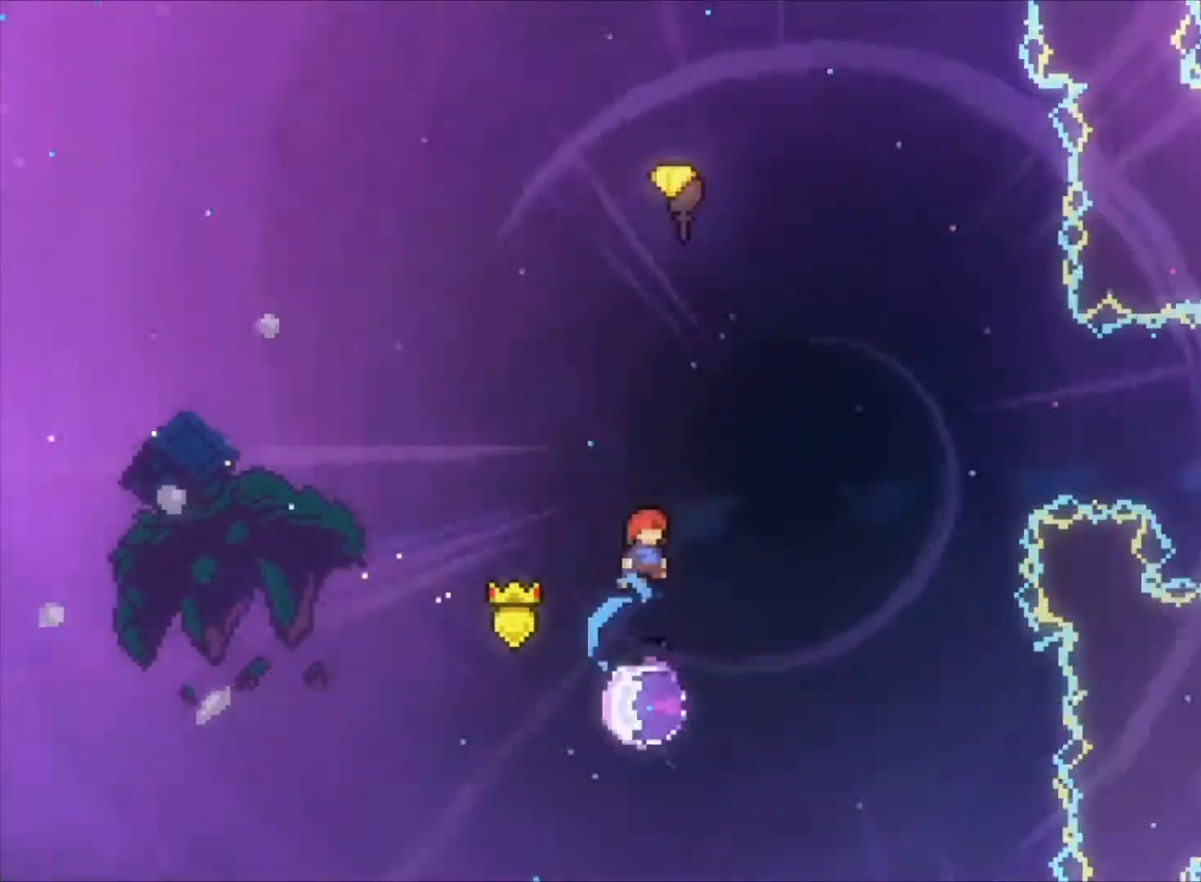
{"keys": ["down", "right", "z"], "events": []}
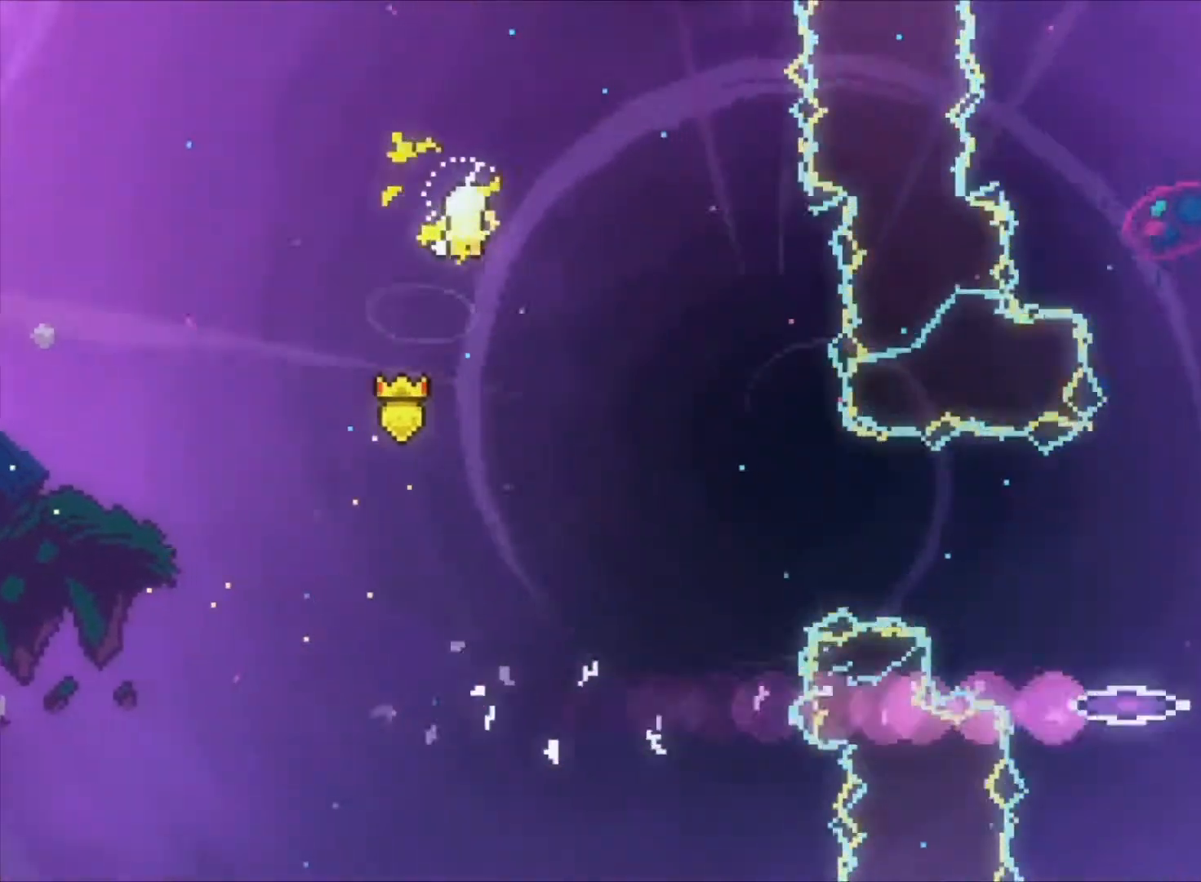
{"keys": ["down", "right", "z"], "events": []}
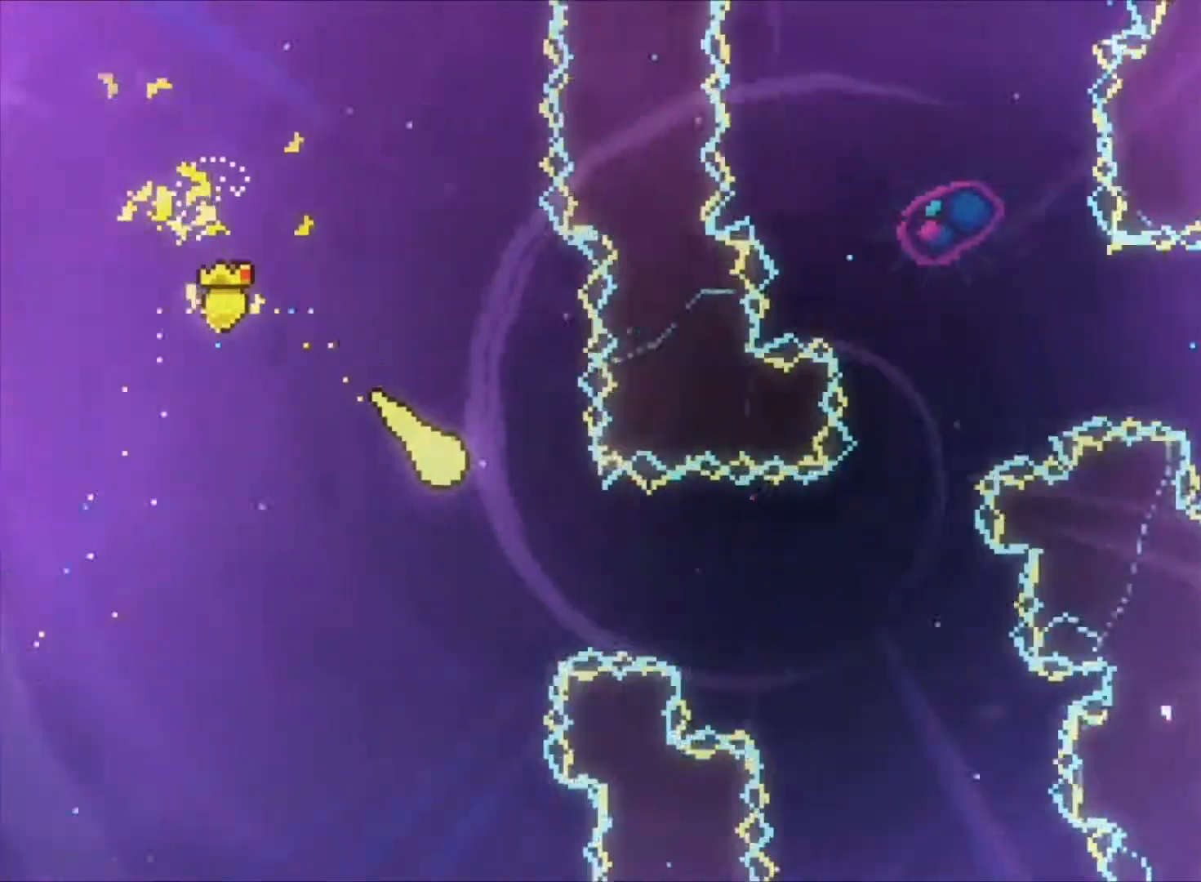
{"keys": ["right", "up", "z"], "events": [[67, "down", "up"], [467, "up", "down"]]}
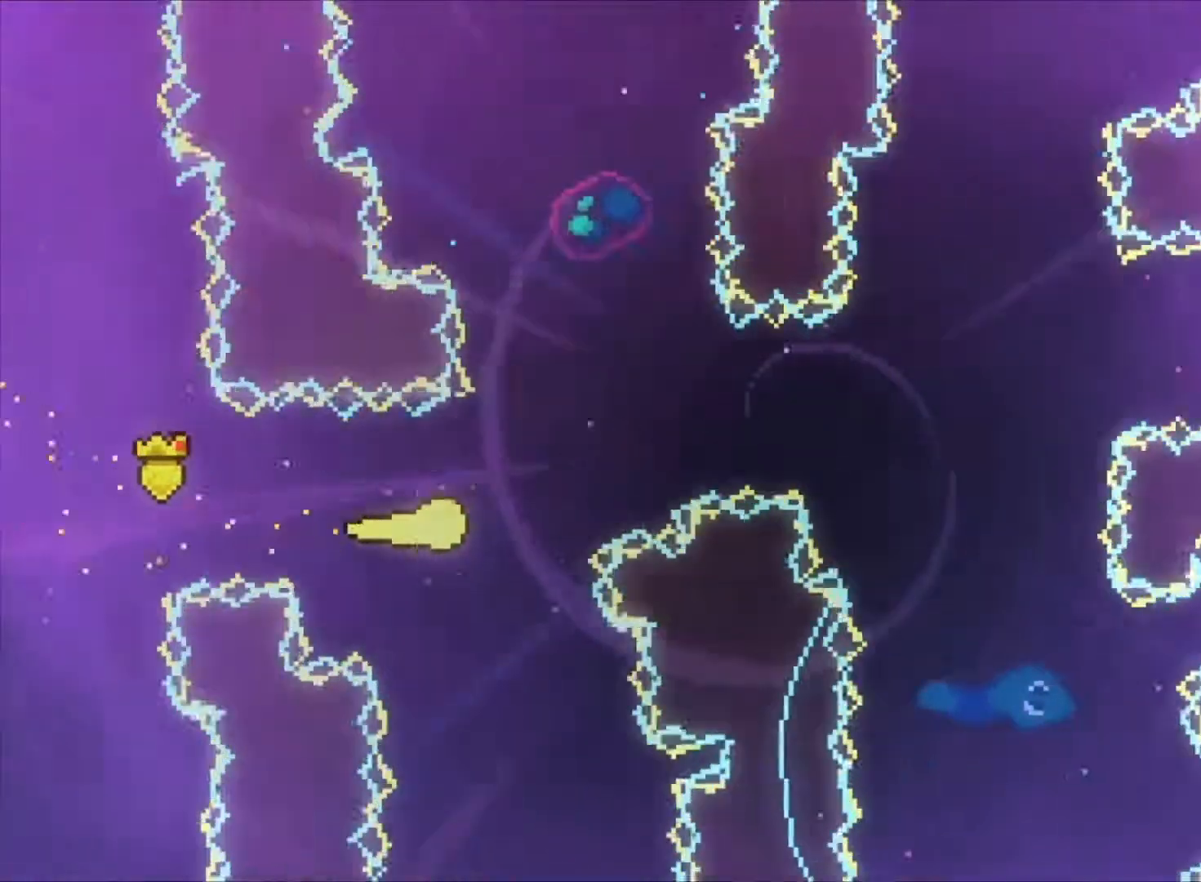
{"keys": ["down", "right", "z"], "events": [[100, "up", "up"], [367, "down", "down"]]}
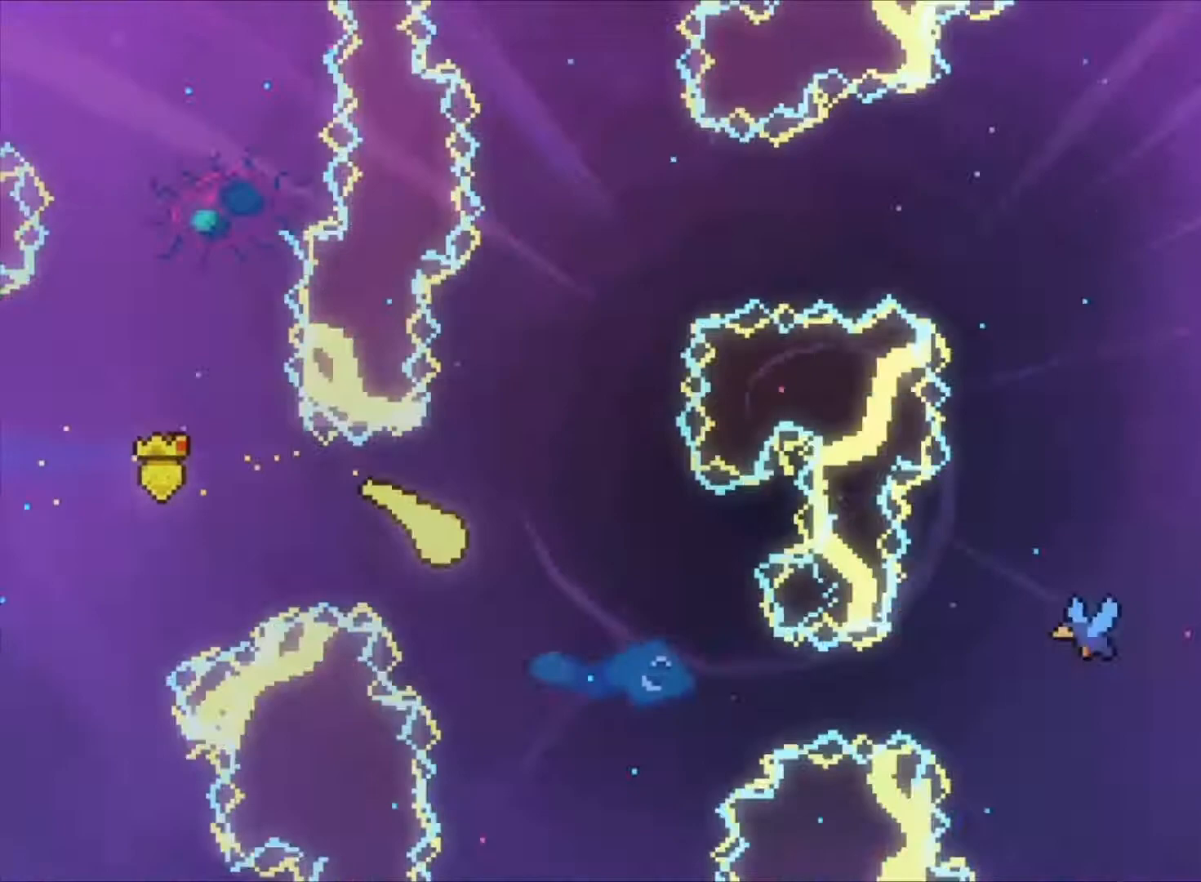
{"keys": ["right", "z"], "events": [[167, "down", "up"]]}
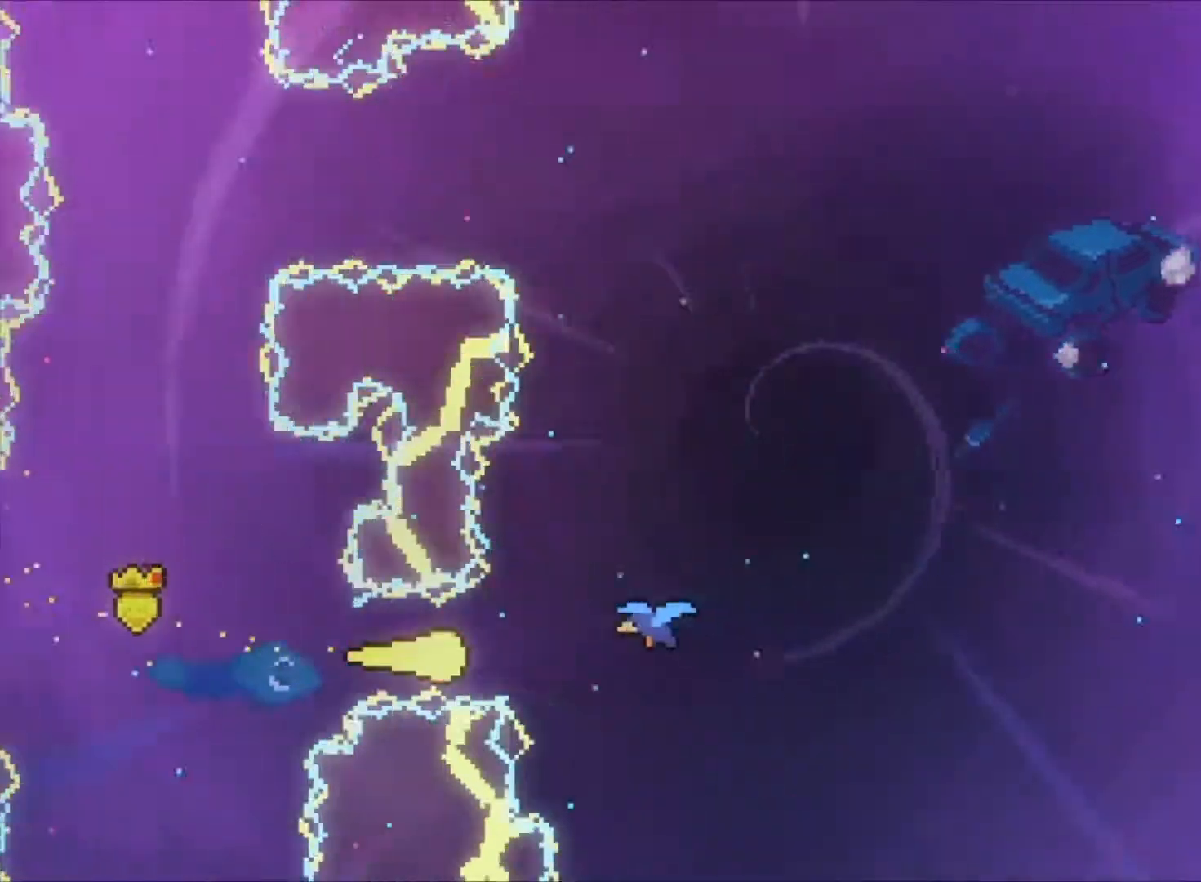
{"keys": ["right", "z"], "events": []}
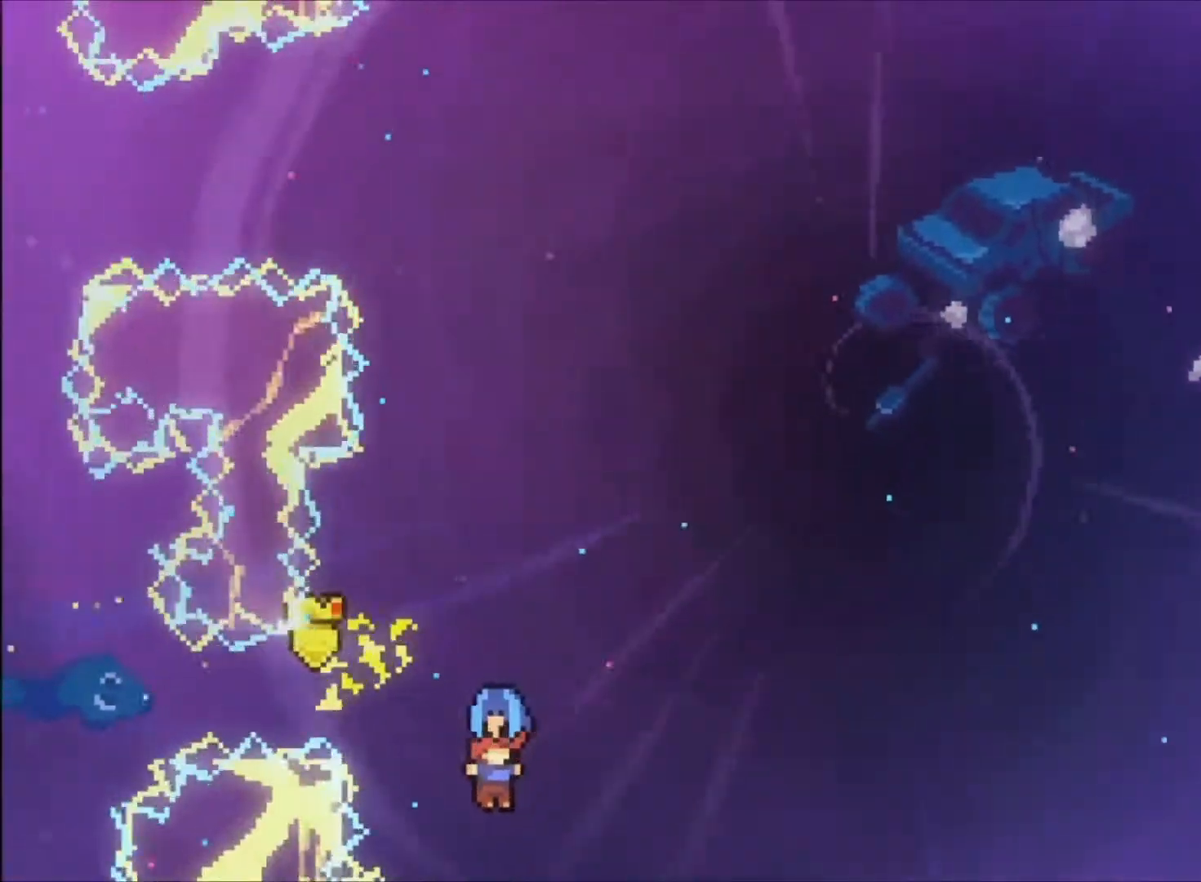
{"keys": ["right", "z"], "events": []}
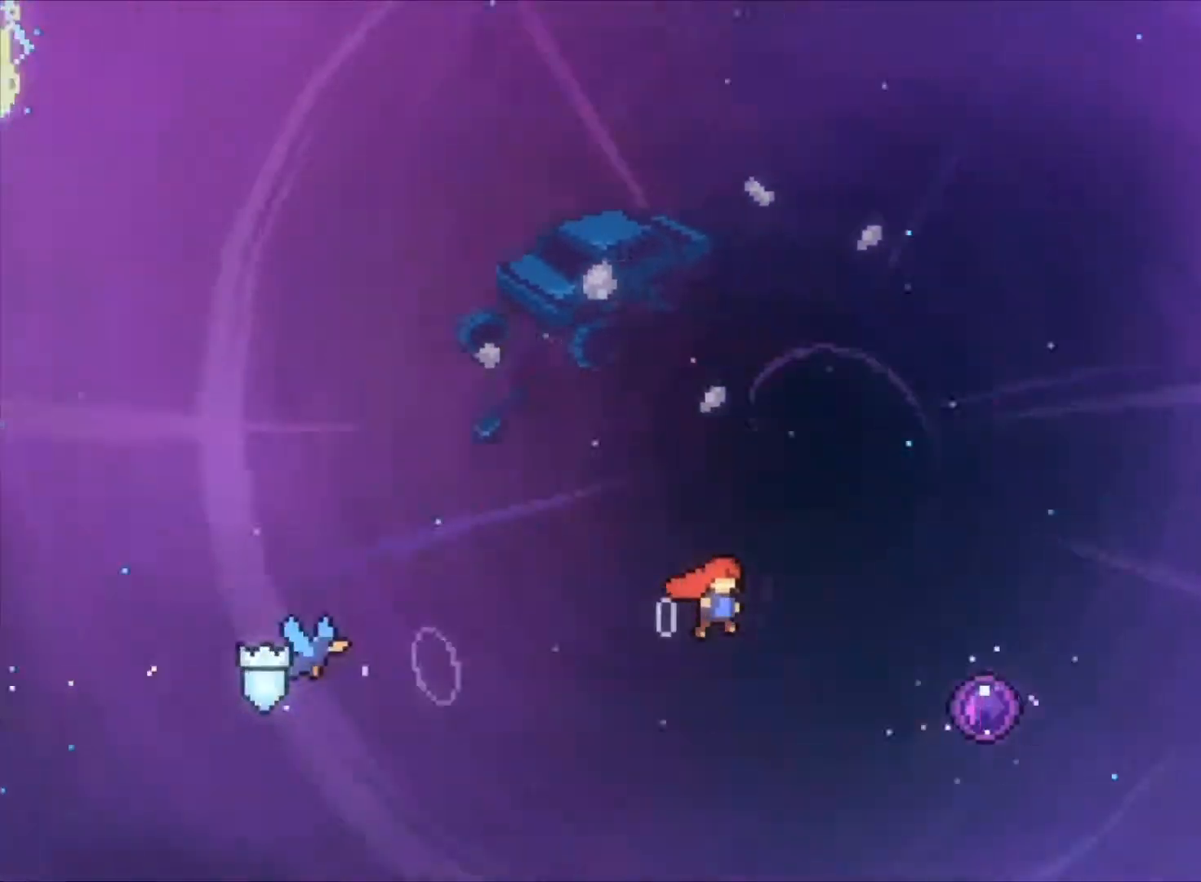
{"keys": ["right", "z"], "events": []}
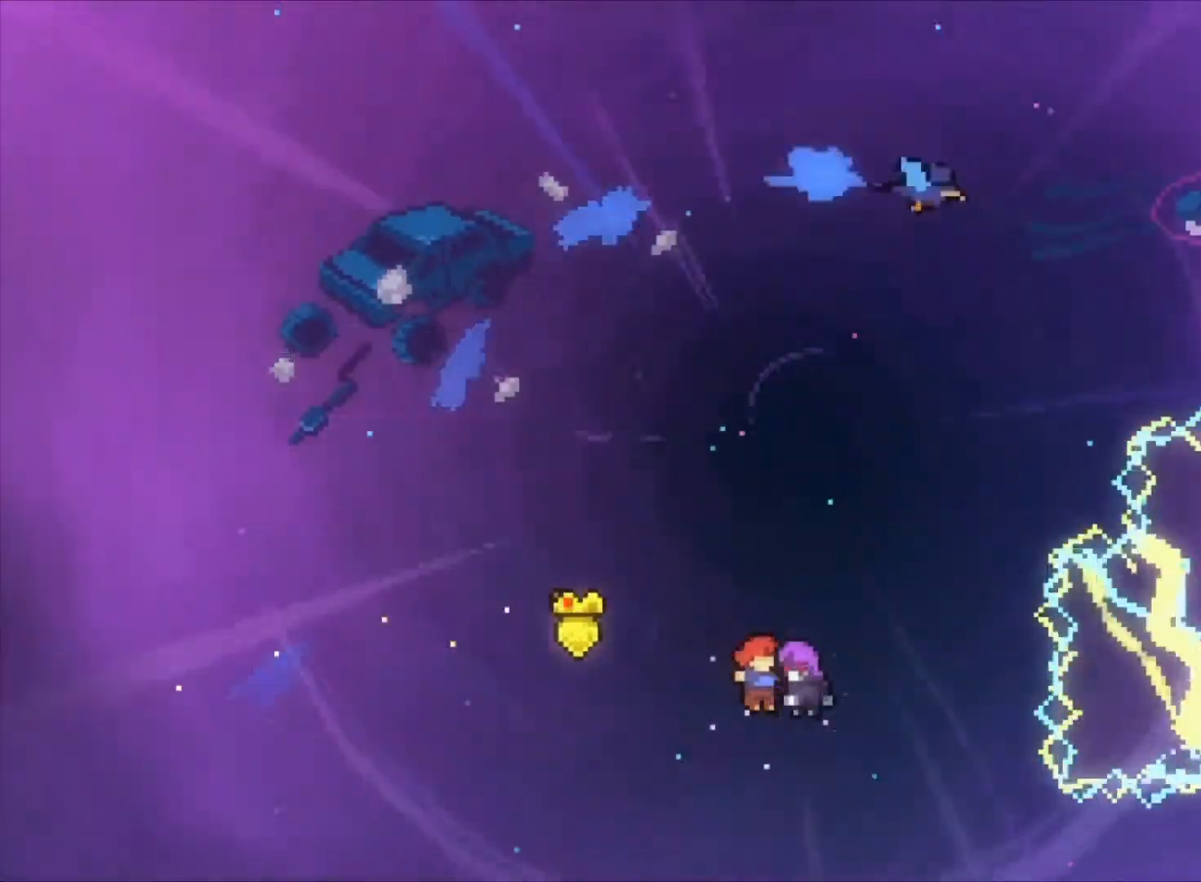
{"keys": ["right", "z"], "events": []}
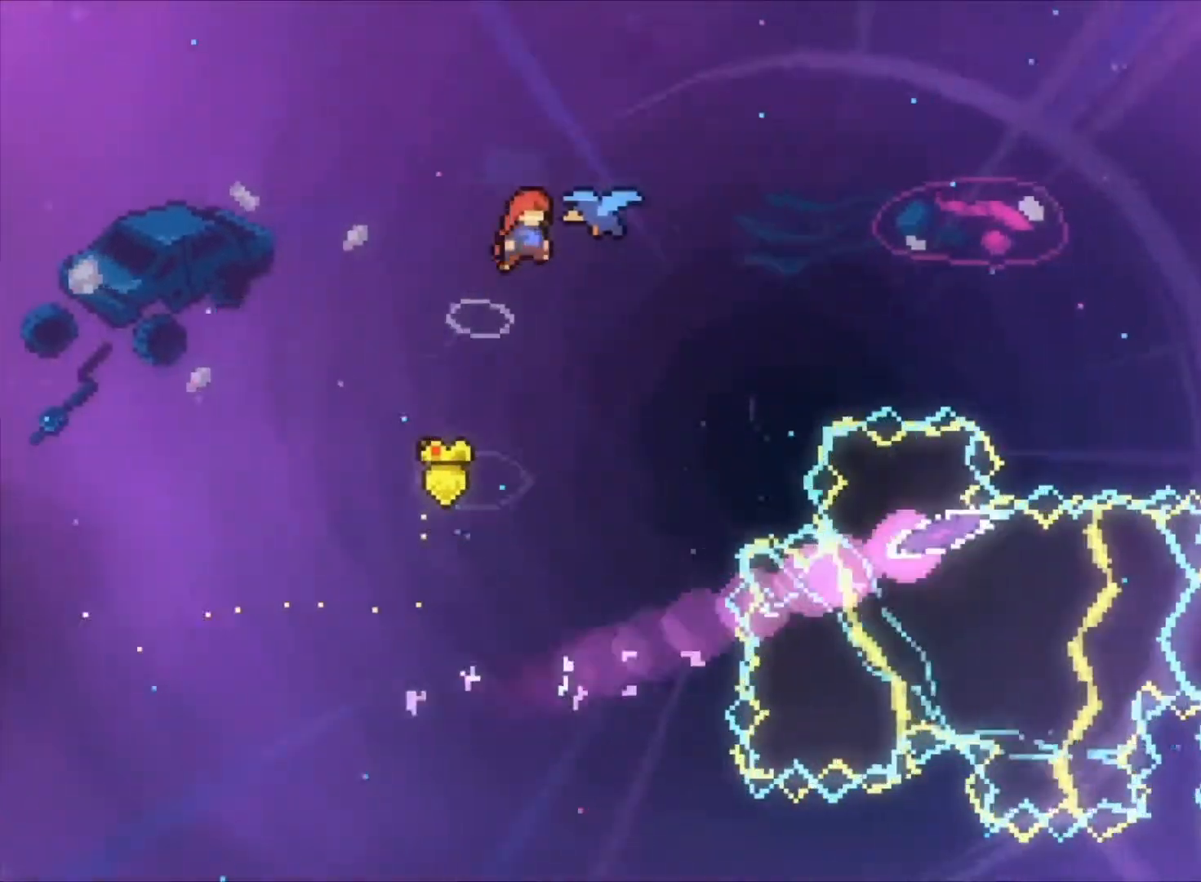
{"keys": ["right", "z"], "events": []}
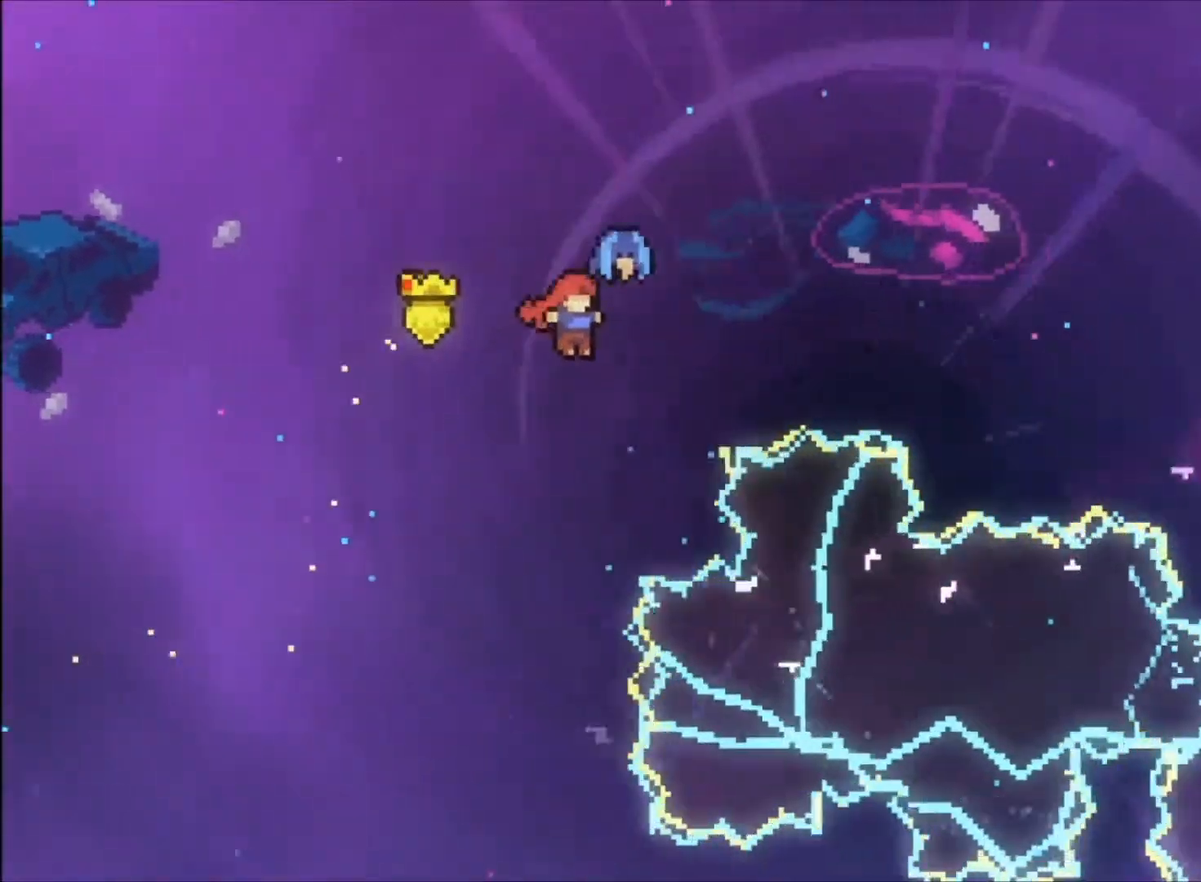
{"keys": ["right", "z"], "events": []}
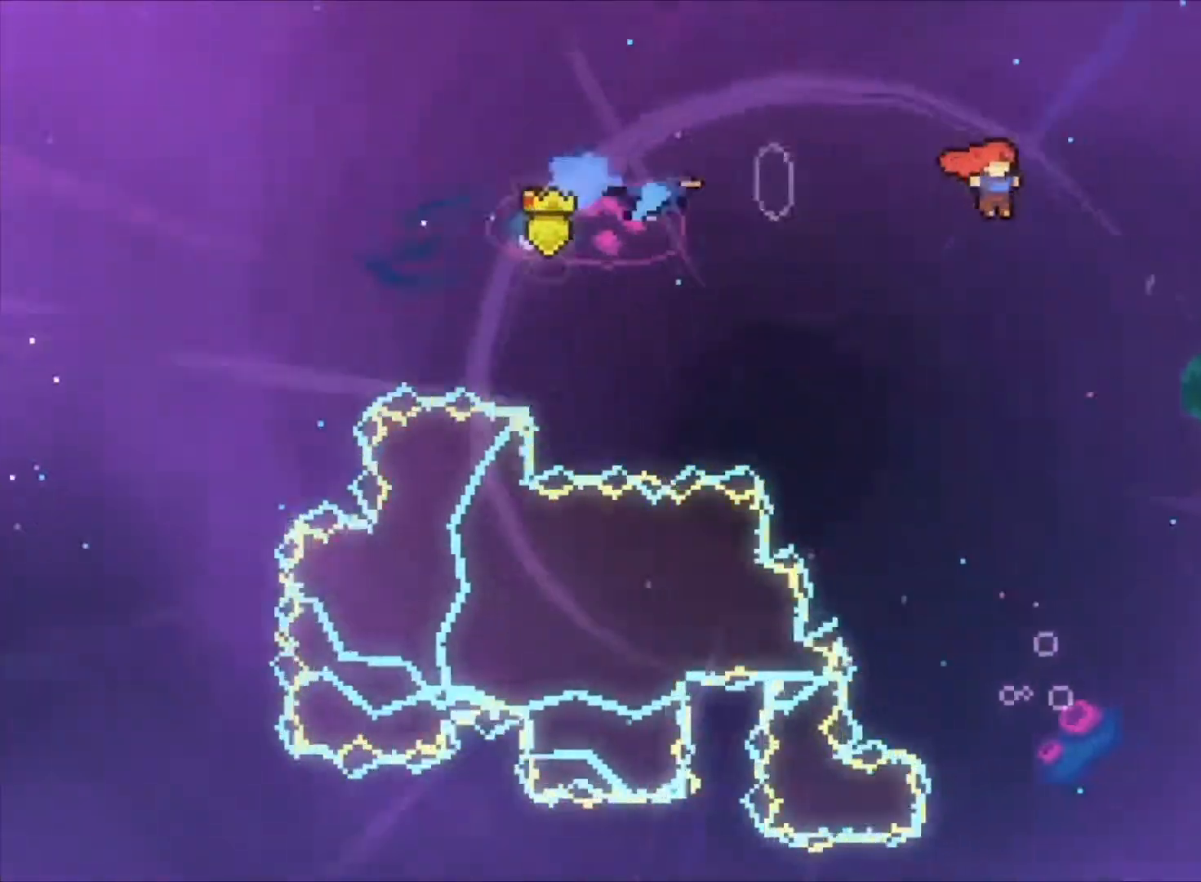
{"keys": ["right", "z"], "events": [[167, "x", "down"], [300, "x", "up"]]}
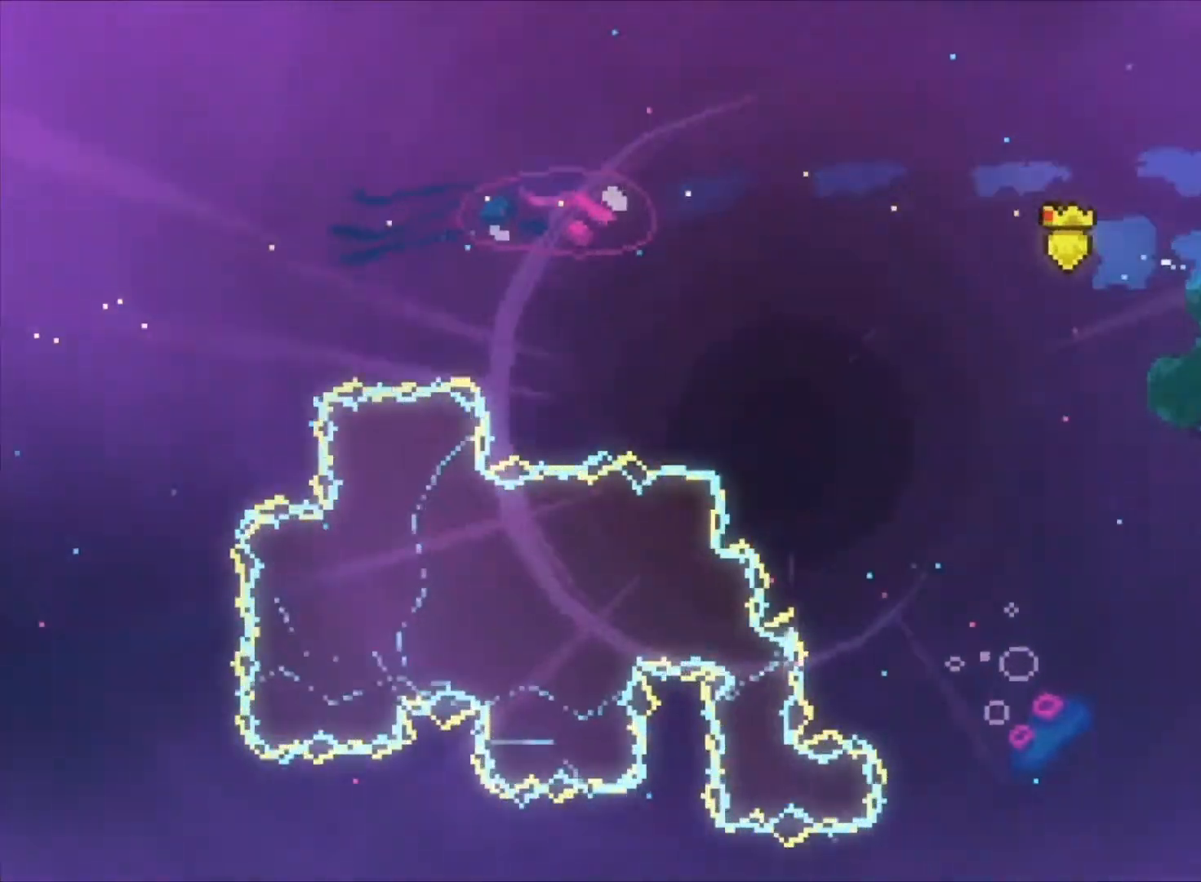
{"keys": ["right", "z"], "events": [[133, "c", "down"], [167, "c", "up"]]}